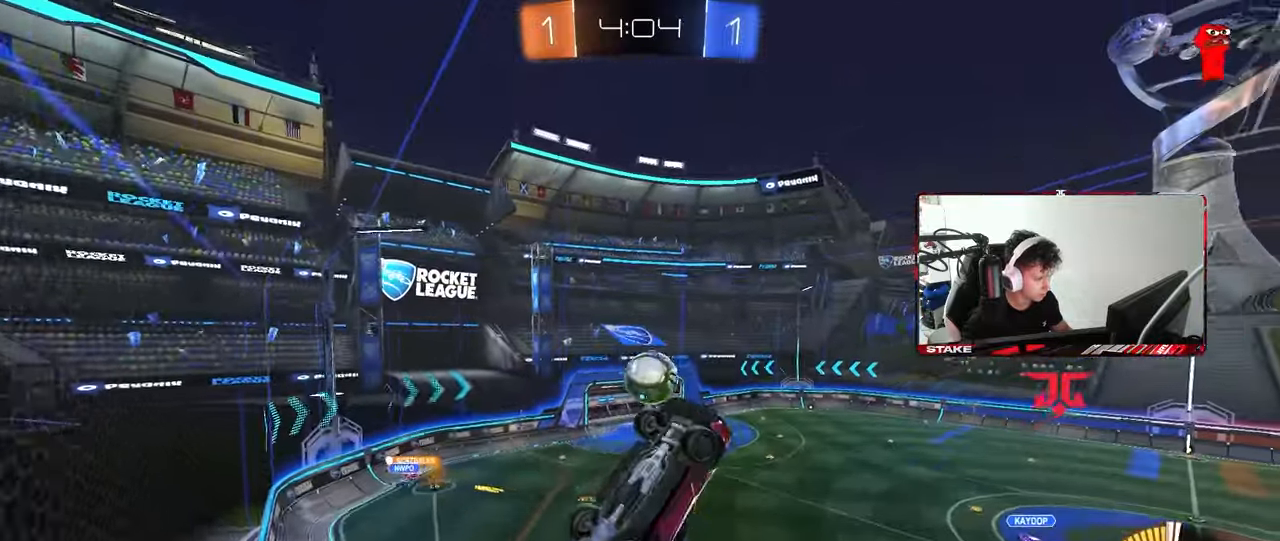
Gameplay with keyboard and mouse; each line is a JSON object with the keys and mouse buttons held at the frame after it. "events" lists presses ("down") and releases ("up") of "1", "2", "3", "4", "5", "a", "alt", "c", "caps_lock", "ctrl", "d", "e", "f", "g", "q", "r", "s", "shift", "space", "t", "tab", "v", "w", "x", "z", "mouse_left", "mouse_wheel" and "mouse_right" between this image and that frame as [ms after this image, input, new state], when the widget could be followed in between. "mouse_left", "mouse_wheel", "mouse_right" = the "left", "wheel", "right" buttons of the "mouse" list. No other keys are recorded. "wheel" means that the mouse wheel is clicked or scrolled. "mouse_move" is the direction in which the mouse moves at that frame (one of eight, or "still"), when it could be read.
{"keys": [], "mouse": [], "mouse_move": "still", "events": [[17, "d", "up"], [217, "d", "down"], [300, "d", "up"], [350, "mouse_left", "up"]]}
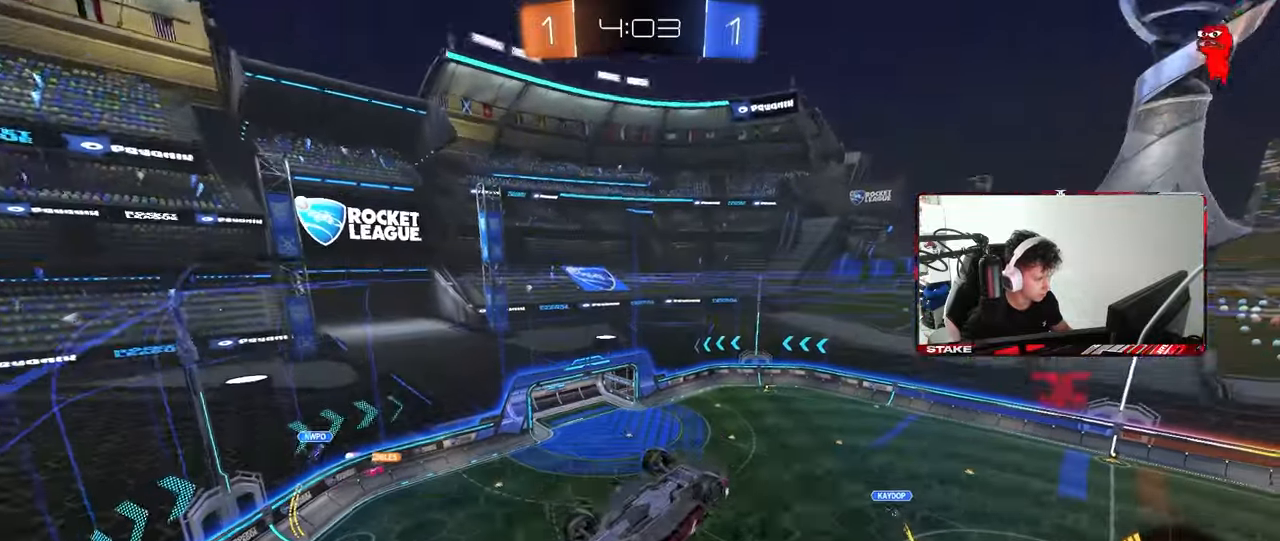
{"keys": ["d"], "mouse": [], "mouse_move": "still", "events": [[317, "d", "down"]]}
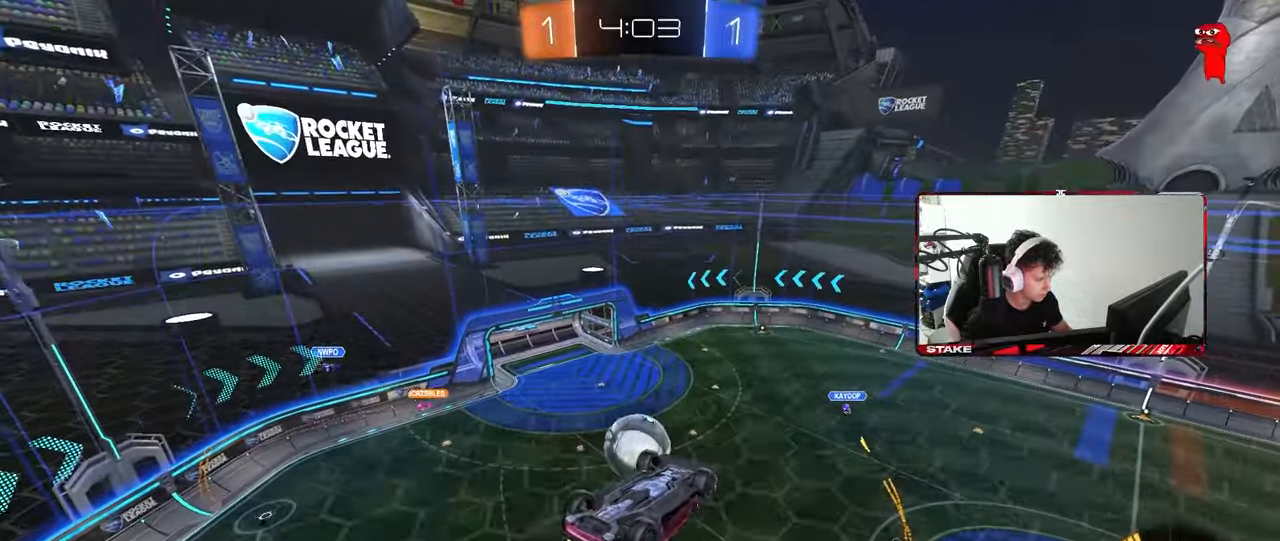
{"keys": ["a", "w"], "mouse": [], "mouse_move": "still", "events": [[17, "d", "up"], [433, "w", "down"], [483, "a", "down"]]}
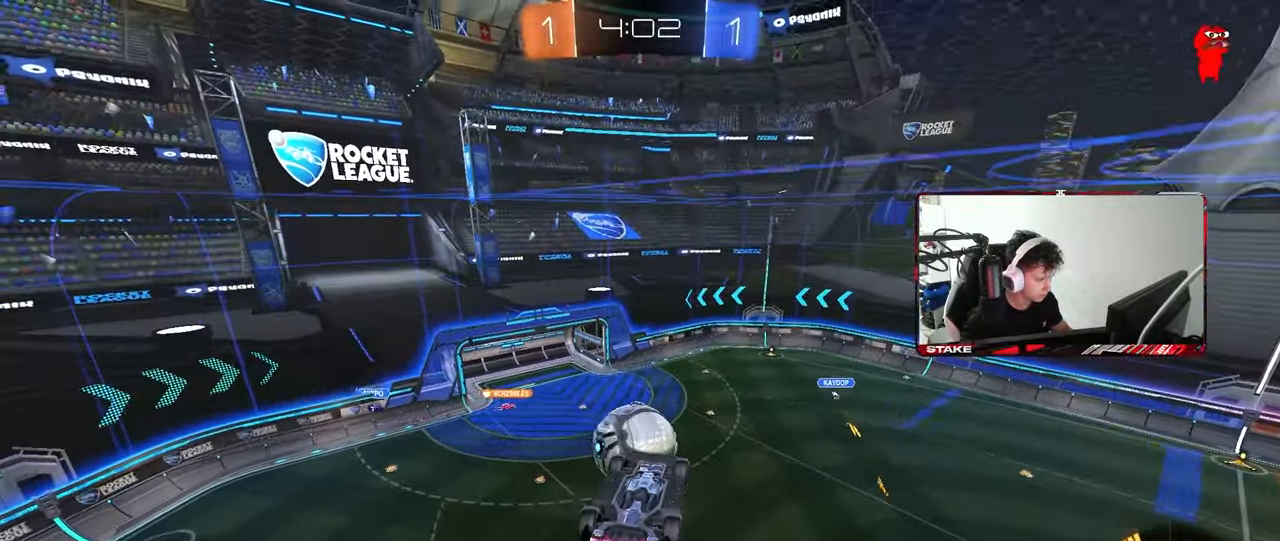
{"keys": [], "mouse": [], "mouse_move": "still", "events": [[17, "shift", "down"], [67, "w", "up"], [300, "shift", "up"], [450, "a", "up"]]}
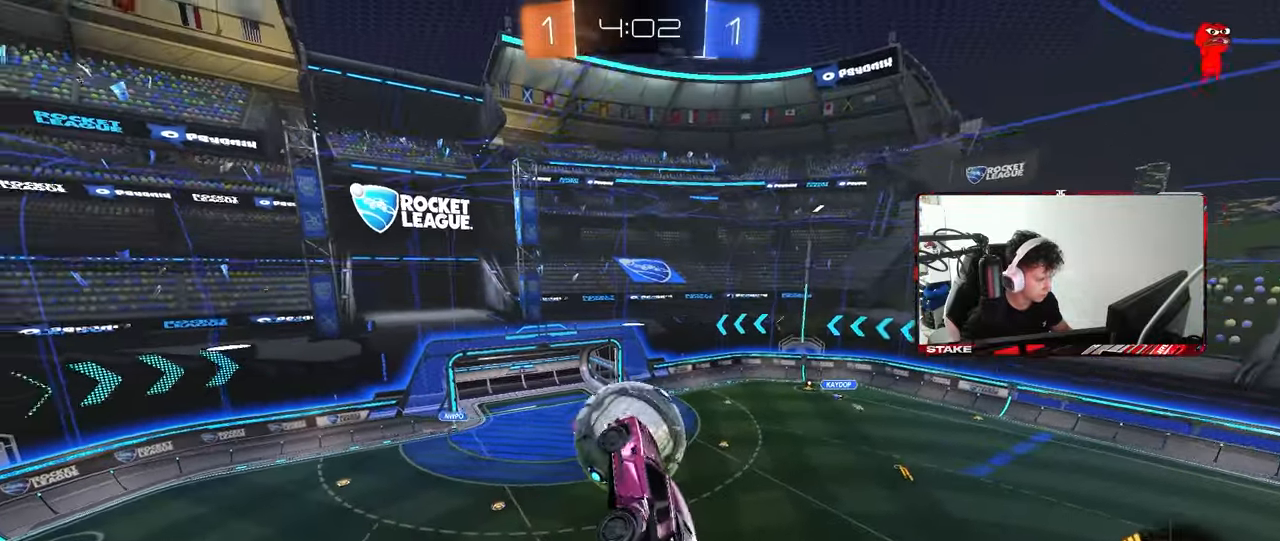
{"keys": ["shift"], "mouse": ["left"], "mouse_move": "still", "events": [[33, "mouse_left", "down"], [83, "w", "down"], [183, "mouse_left", "up"], [183, "w", "up"], [233, "d", "down"], [367, "mouse_left", "down"], [417, "d", "up"], [467, "shift", "down"]]}
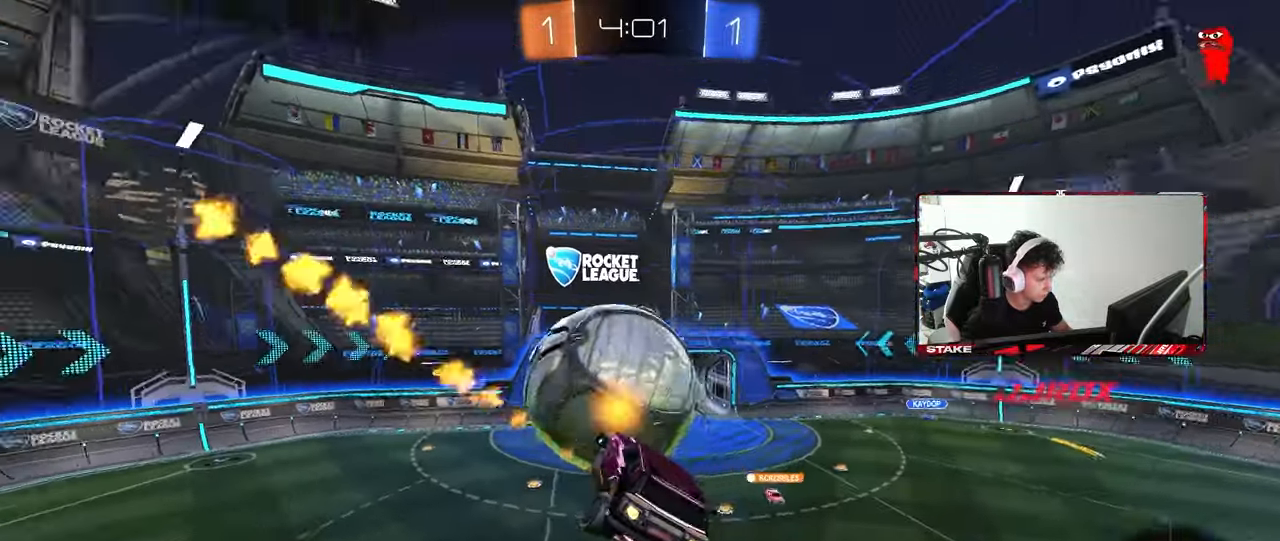
{"keys": ["a", "shift", "w"], "mouse": ["left"], "mouse_move": "down-right", "events": [[17, "d", "down"], [150, "d", "up"], [150, "shift", "up"], [300, "d", "down"], [383, "d", "up"], [433, "a", "down"], [433, "shift", "down"], [483, "w", "down"]]}
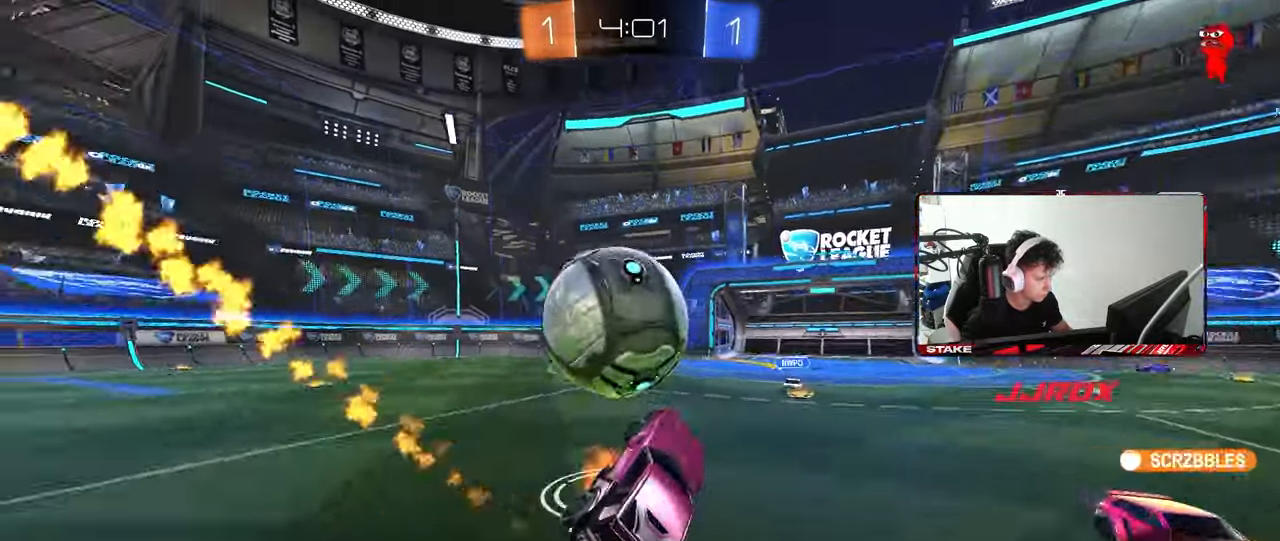
{"keys": ["a", "d", "s"], "mouse": [], "mouse_move": "still", "events": [[33, "mouse_right", "down"], [117, "shift", "up"], [217, "mouse_right", "up"], [267, "mouse_left", "up"], [400, "a", "up"], [400, "d", "down"], [400, "w", "up"], [500, "a", "down"], [500, "s", "down"]]}
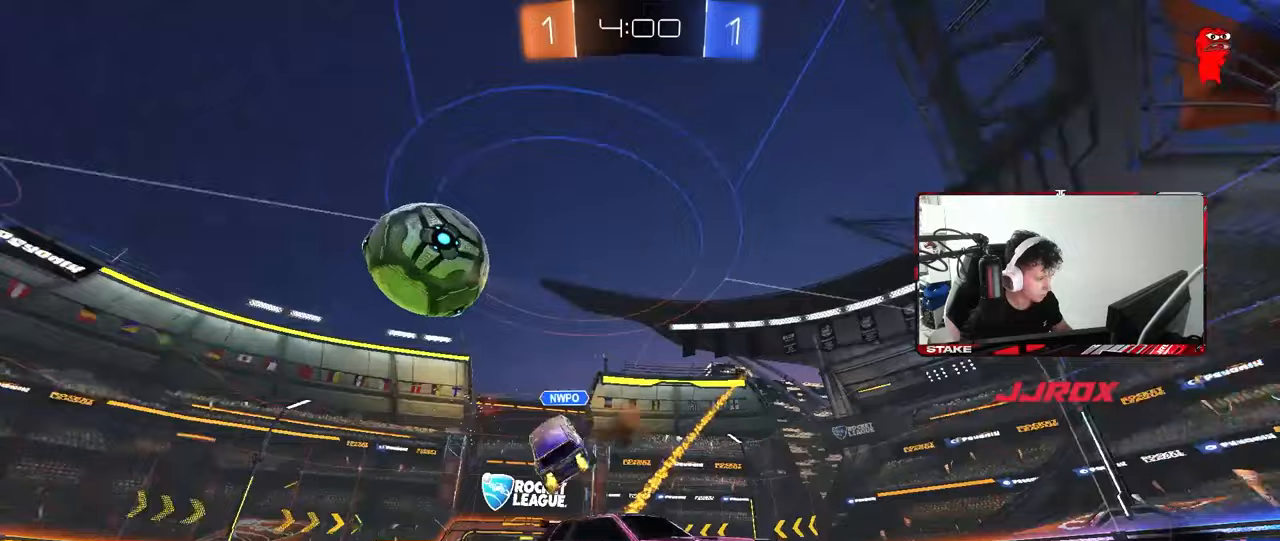
{"keys": ["d", "w"], "mouse": [], "mouse_move": "still", "events": [[83, "a", "up"], [183, "s", "up"], [283, "shift", "down"], [317, "w", "down"], [417, "shift", "up"]]}
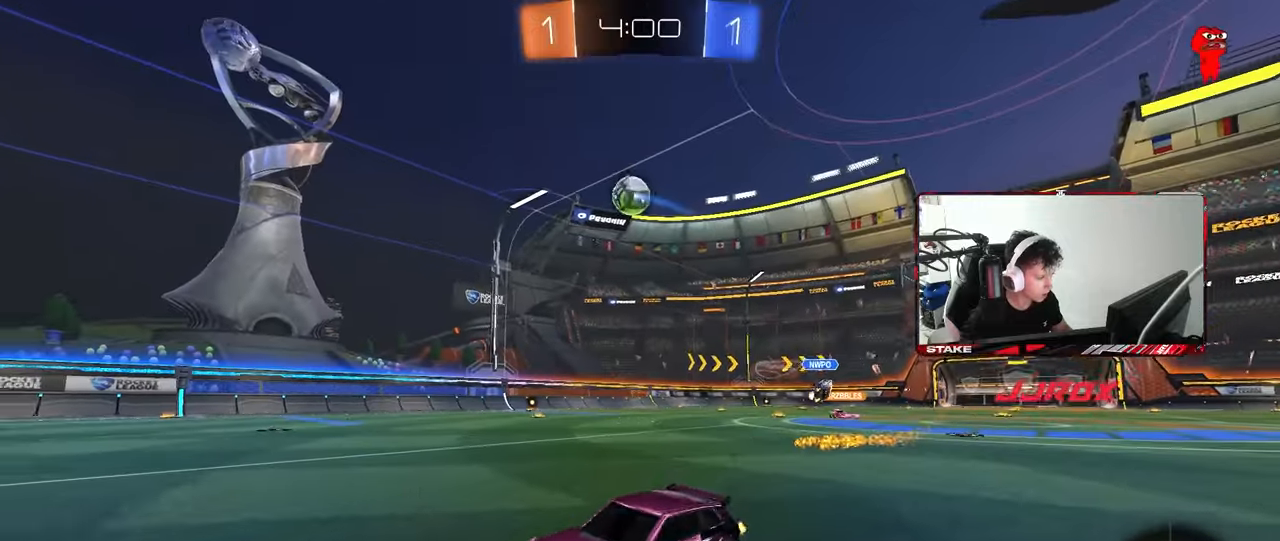
{"keys": ["d", "w"], "mouse": [], "mouse_move": "up", "events": [[200, "shift", "down"], [250, "shift", "up"]]}
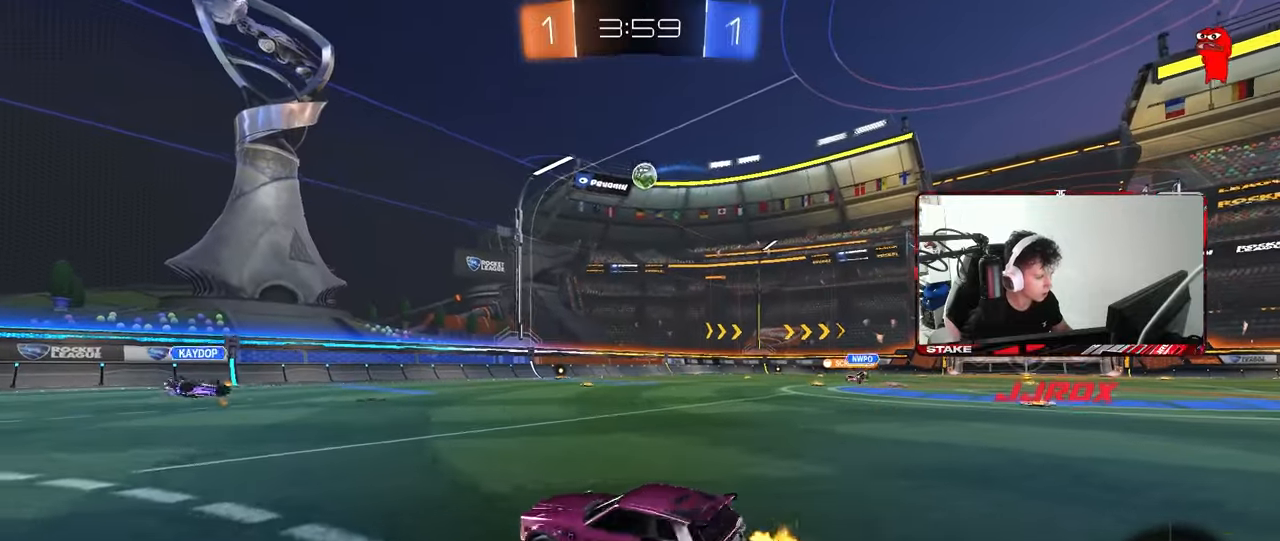
{"keys": ["d", "w"], "mouse": ["left"], "mouse_move": "still", "events": [[167, "mouse_left", "down"]]}
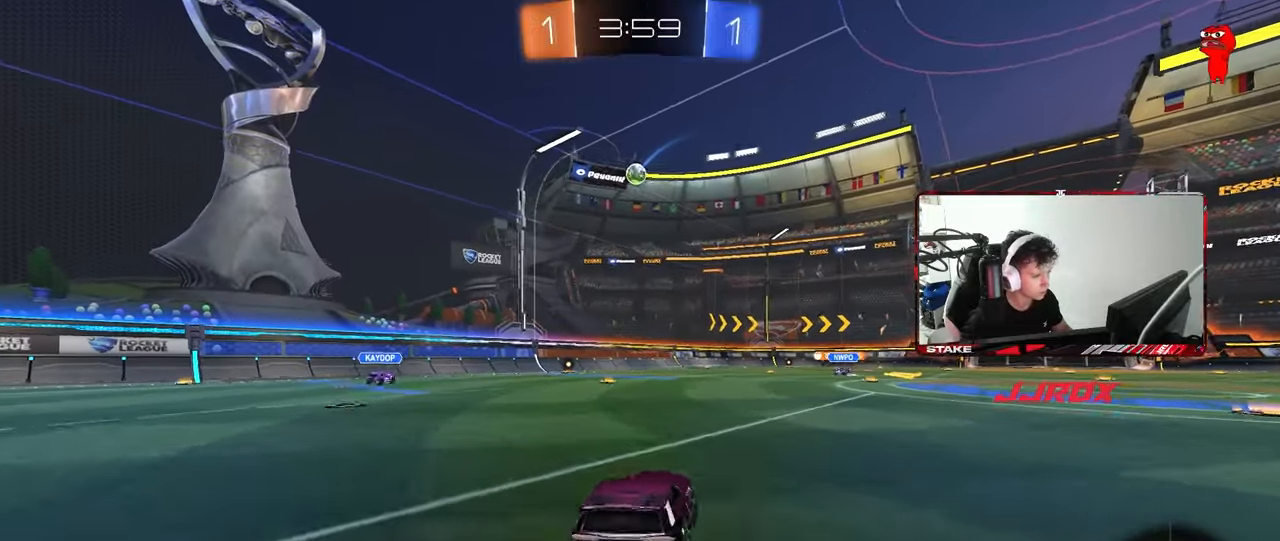
{"keys": ["d", "s", "shift"], "mouse": [], "mouse_move": "still", "events": [[50, "d", "up"], [83, "a", "down"], [83, "mouse_right", "down"], [133, "a", "up"], [183, "d", "down"], [183, "mouse_right", "up"], [233, "mouse_right", "down"], [233, "shift", "down"], [283, "s", "down"], [283, "w", "up"], [367, "mouse_left", "up"], [417, "mouse_right", "up"]]}
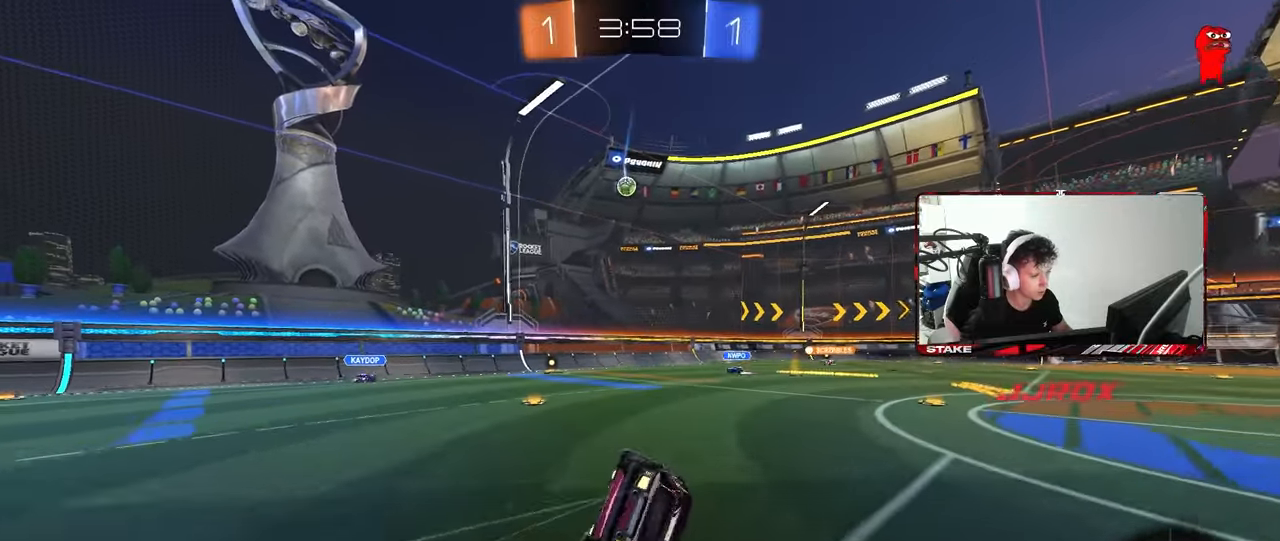
{"keys": ["d", "s", "shift"], "mouse": [], "mouse_move": "still", "events": [[150, "s", "up"], [250, "s", "down"]]}
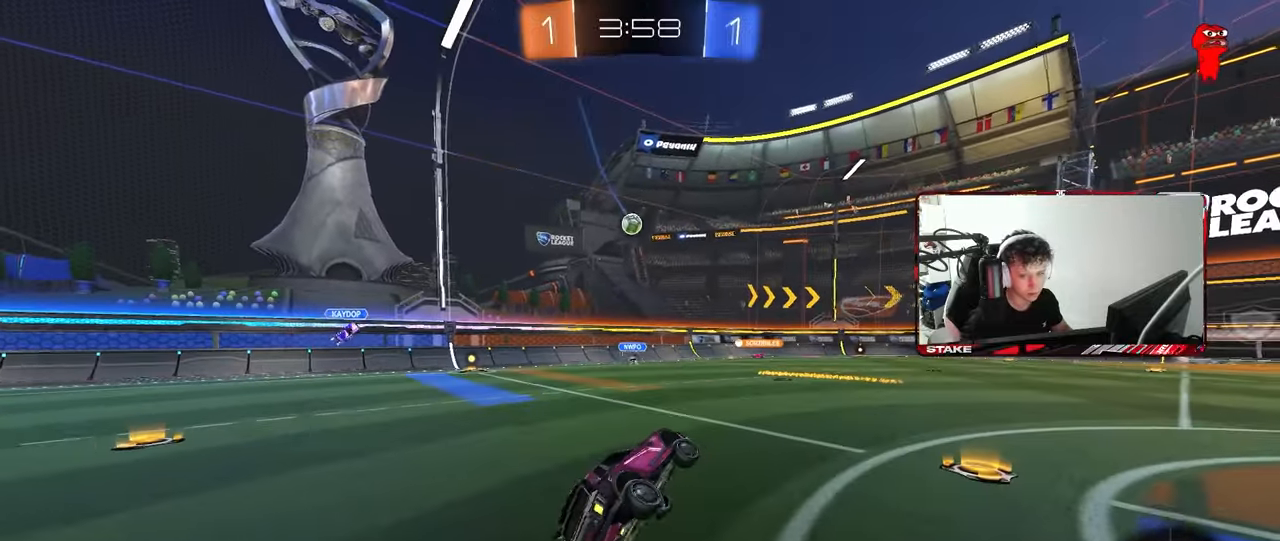
{"keys": ["w"], "mouse": [], "mouse_move": "still", "events": [[17, "s", "up"], [17, "shift", "up"], [117, "d", "up"], [217, "w", "down"]]}
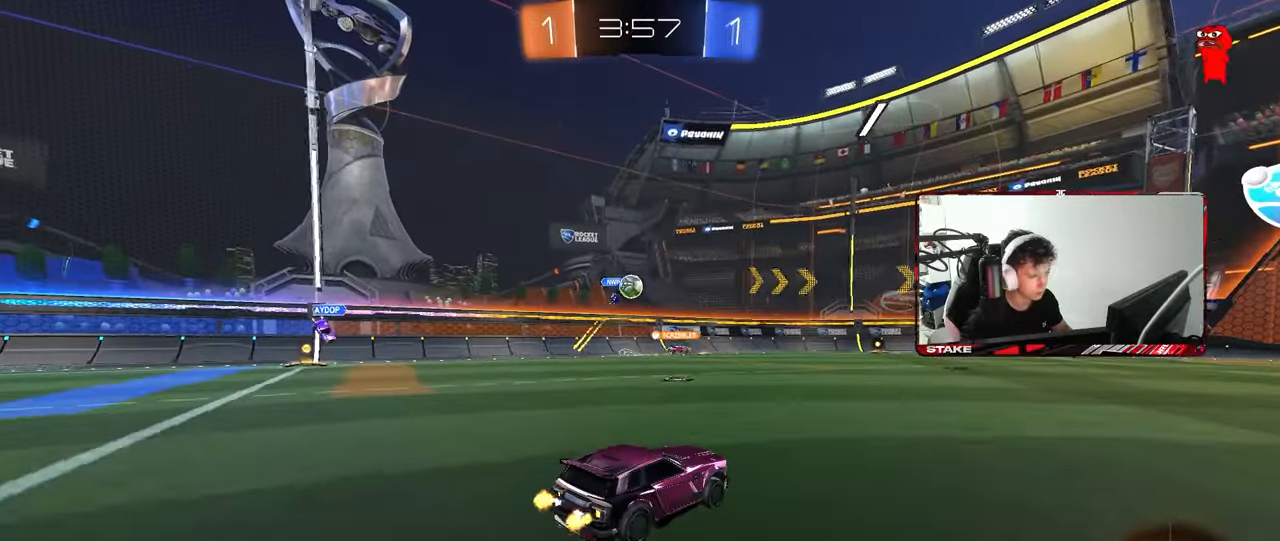
{"keys": ["a", "w"], "mouse": [], "mouse_move": "still", "events": [[83, "mouse_left", "down"], [133, "d", "down"], [233, "d", "up"], [267, "mouse_left", "up"], [317, "a", "down"]]}
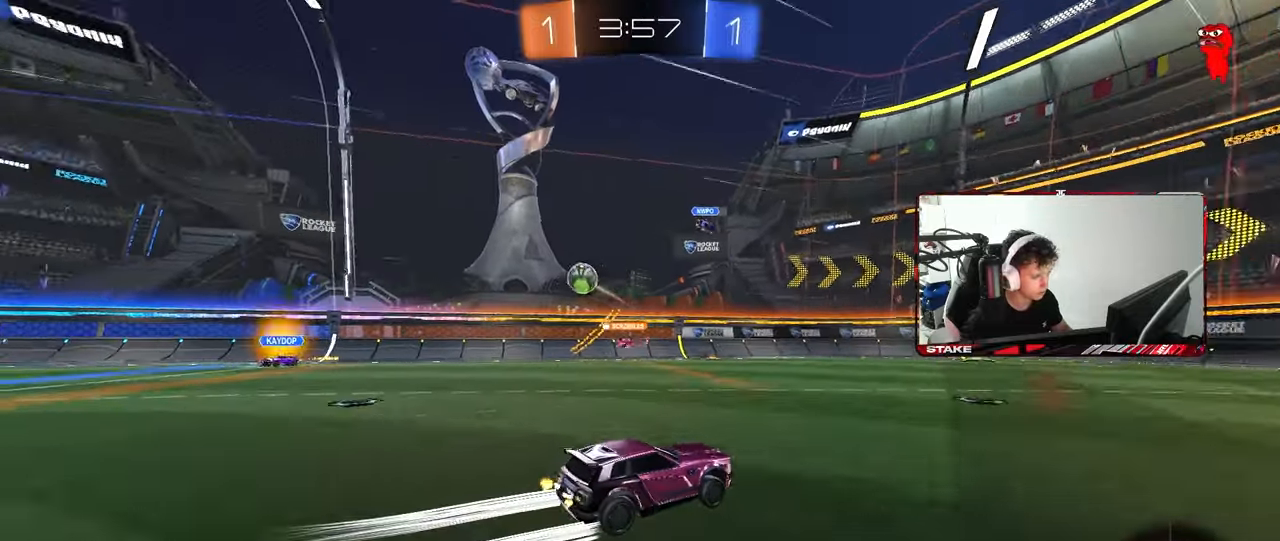
{"keys": ["w"], "mouse": [], "mouse_move": "still", "events": [[50, "a", "up"], [200, "space", "down"], [250, "a", "down"], [283, "mouse_left", "down"], [333, "a", "up"], [333, "space", "up"], [433, "mouse_left", "up"]]}
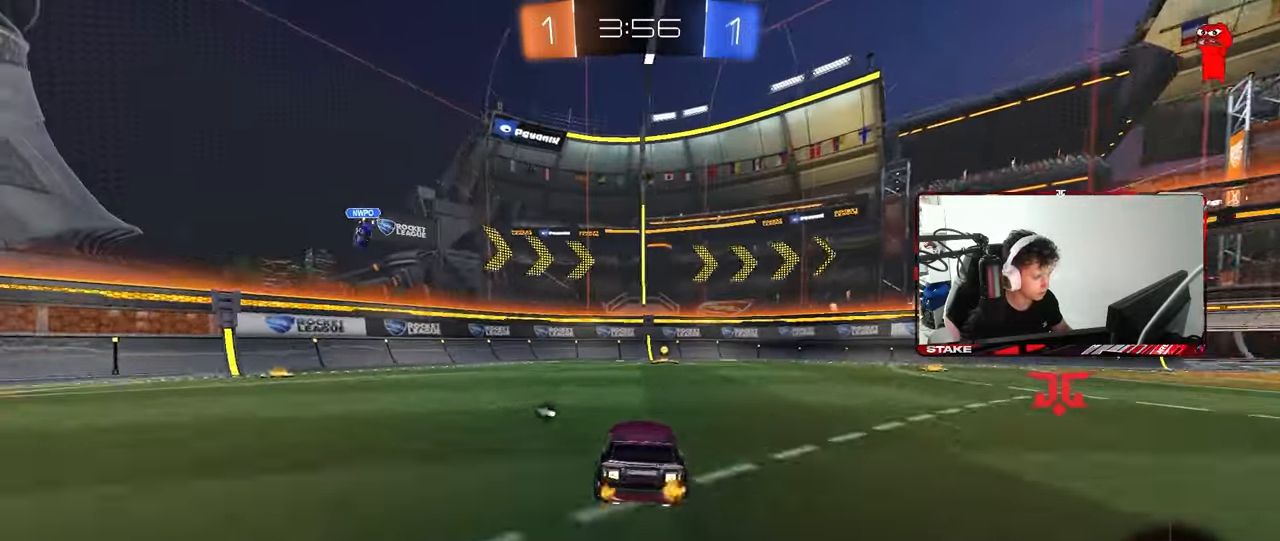
{"keys": ["d", "shift", "w"], "mouse": [], "mouse_move": "still", "events": [[167, "a", "down"], [217, "space", "down"], [300, "a", "up"], [350, "d", "down"], [350, "space", "up"], [450, "shift", "down"]]}
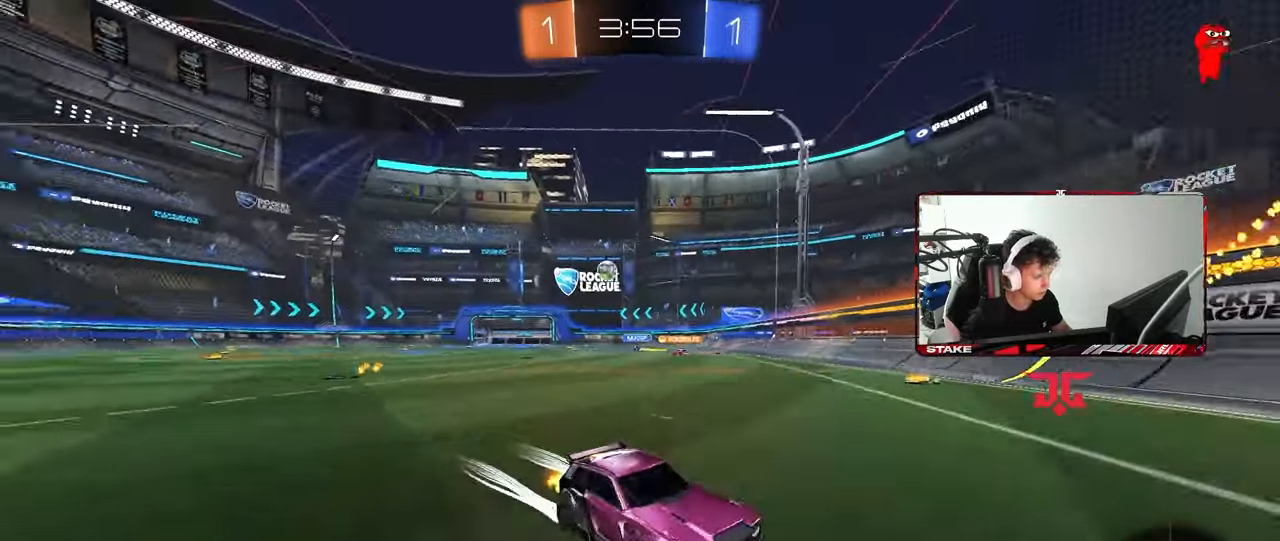
{"keys": ["d", "tab", "w"], "mouse": ["left"], "mouse_move": "still", "events": [[133, "shift", "up"], [417, "mouse_left", "down"], [467, "tab", "down"]]}
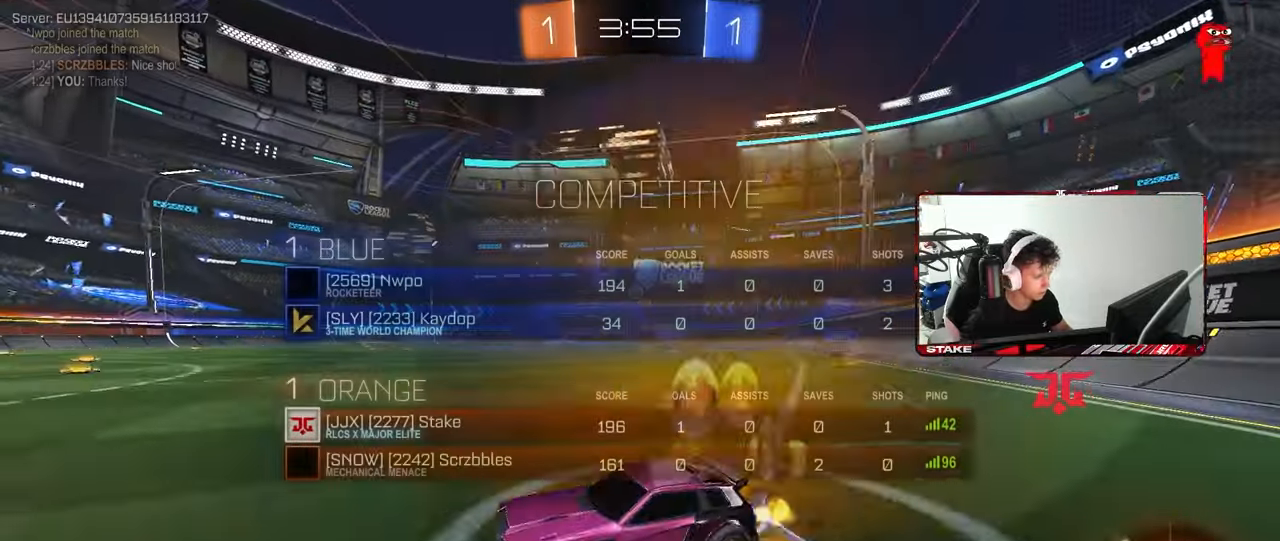
{"keys": ["d", "w"], "mouse": ["left"], "mouse_move": "still", "events": [[383, "tab", "up"]]}
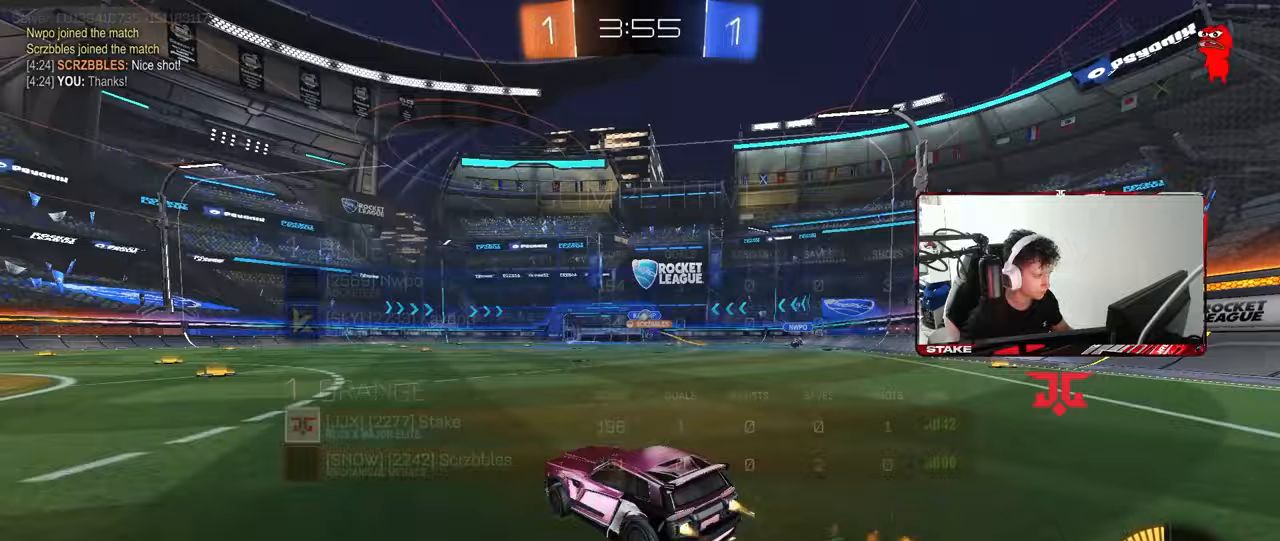
{"keys": ["w"], "mouse": ["left"], "mouse_move": "down", "events": [[217, "d", "up"], [300, "mouse_left", "up"], [450, "mouse_left", "down"]]}
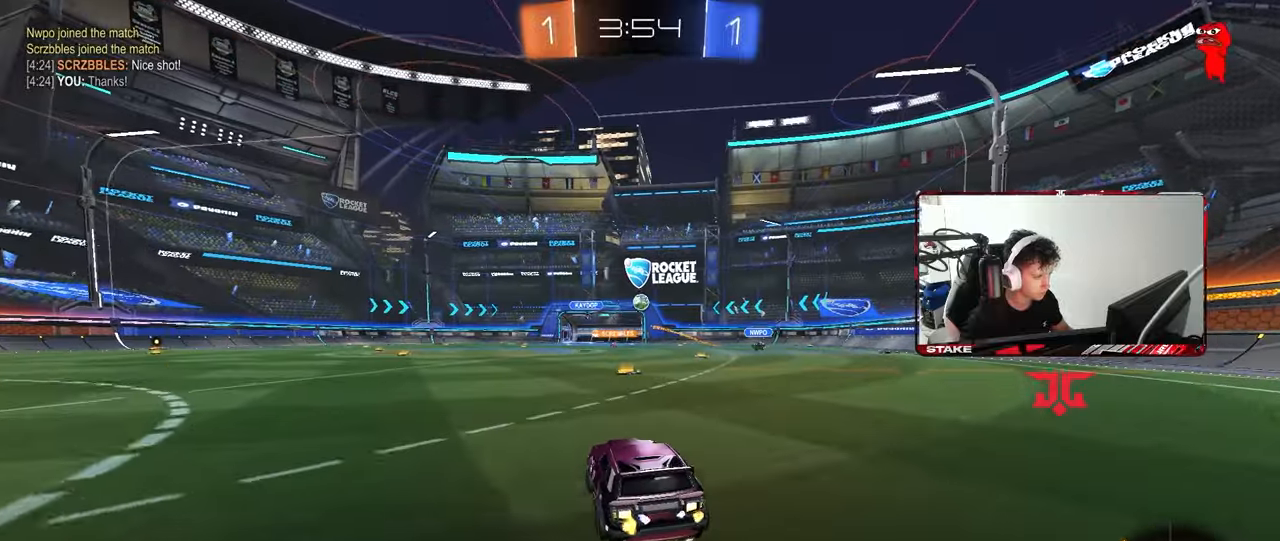
{"keys": ["w"], "mouse": ["left"], "mouse_move": "still", "events": [[83, "d", "down"], [183, "d", "up"], [233, "a", "down"], [317, "a", "up"]]}
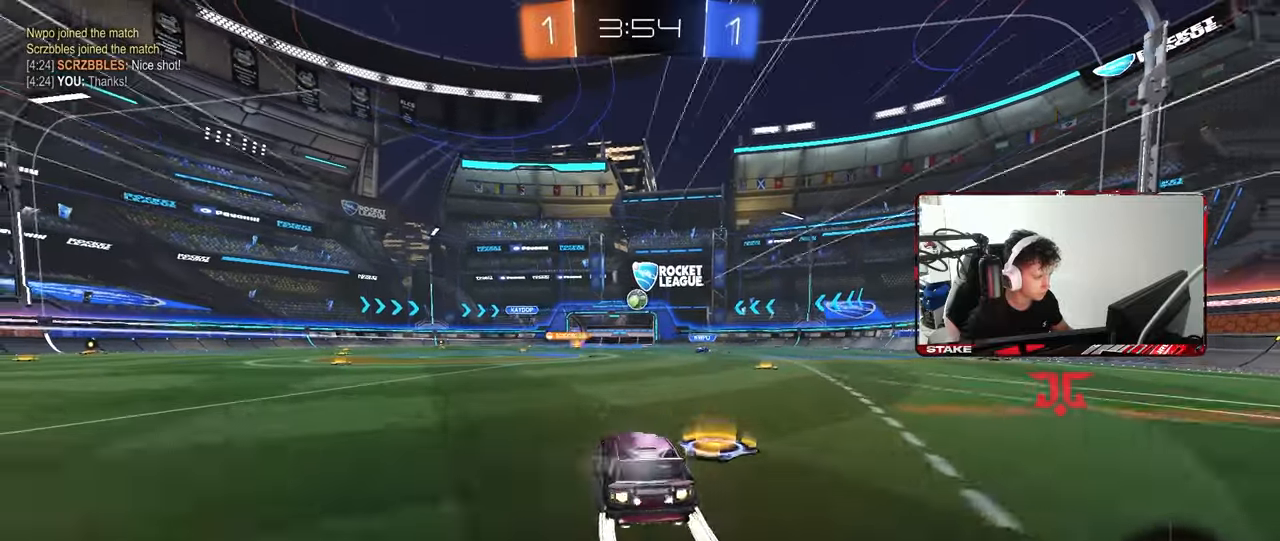
{"keys": ["a", "w"], "mouse": [], "mouse_move": "still", "events": [[50, "mouse_left", "up"], [100, "a", "down"], [200, "a", "up"], [283, "a", "down"], [283, "shift", "down"], [483, "shift", "up"]]}
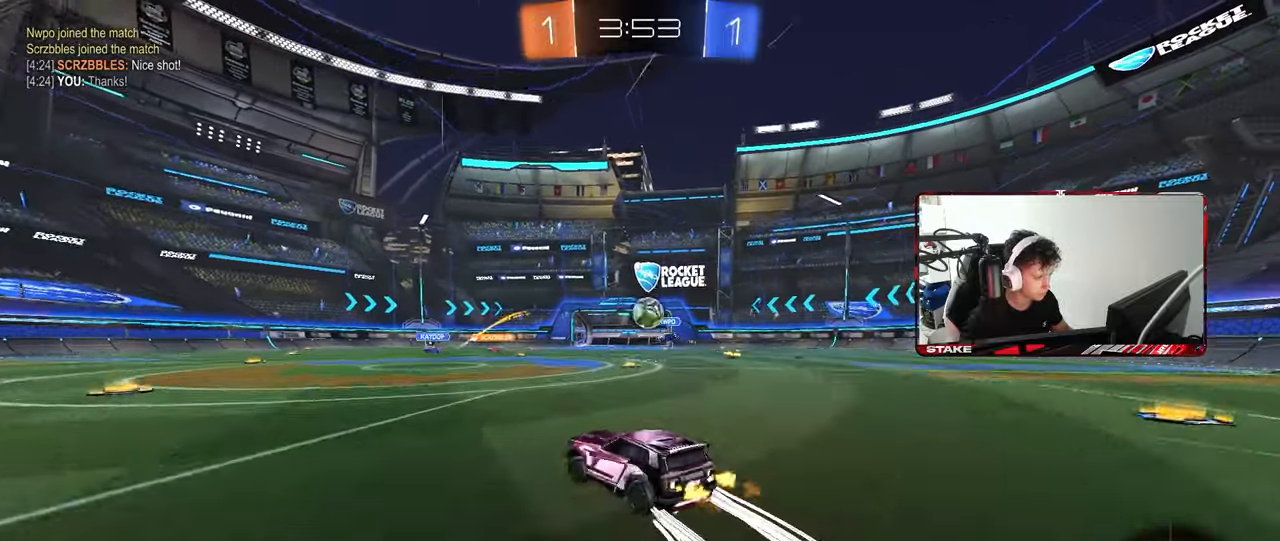
{"keys": ["a", "w"], "mouse": ["left"], "mouse_move": "still", "events": [[67, "mouse_left", "down"], [300, "mouse_left", "up"], [500, "mouse_left", "down"]]}
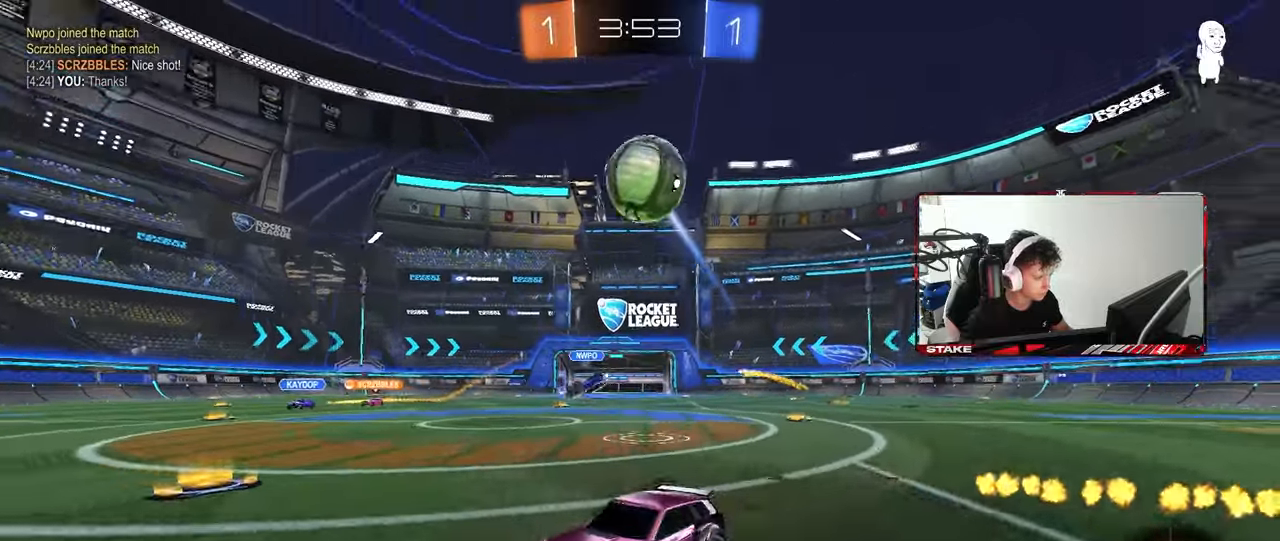
{"keys": ["w"], "mouse": ["left"], "mouse_move": "still", "events": [[83, "a", "up"], [183, "d", "down"], [233, "d", "up"], [367, "a", "down"], [467, "a", "up"]]}
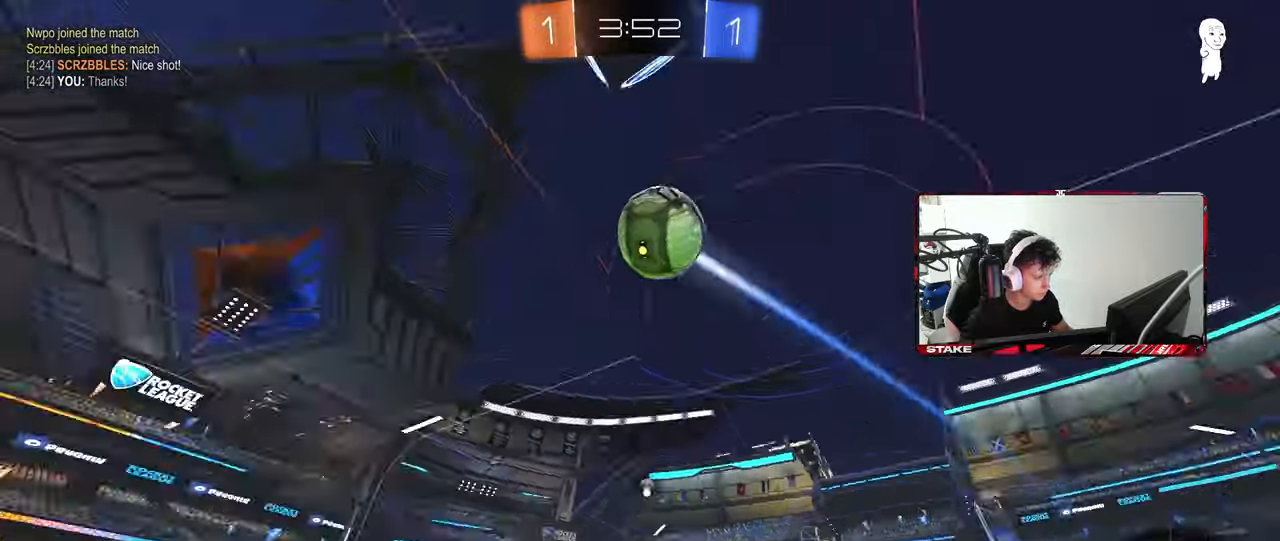
{"keys": ["a", "space", "w"], "mouse": [], "mouse_move": "still", "events": [[17, "space", "down"], [150, "a", "down"], [150, "space", "up"], [283, "a", "up"], [333, "space", "down"], [383, "mouse_left", "up"], [433, "a", "down"]]}
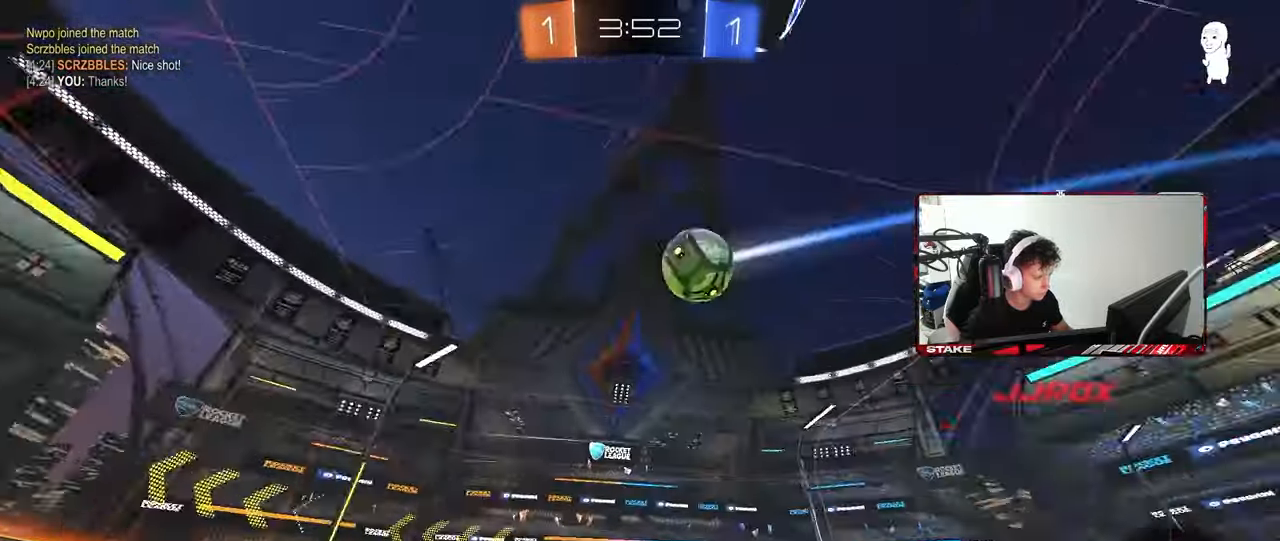
{"keys": ["d", "w"], "mouse": [], "mouse_move": "still", "events": [[17, "a", "up"], [17, "d", "down"], [17, "space", "up"], [217, "d", "up"], [300, "d", "down"]]}
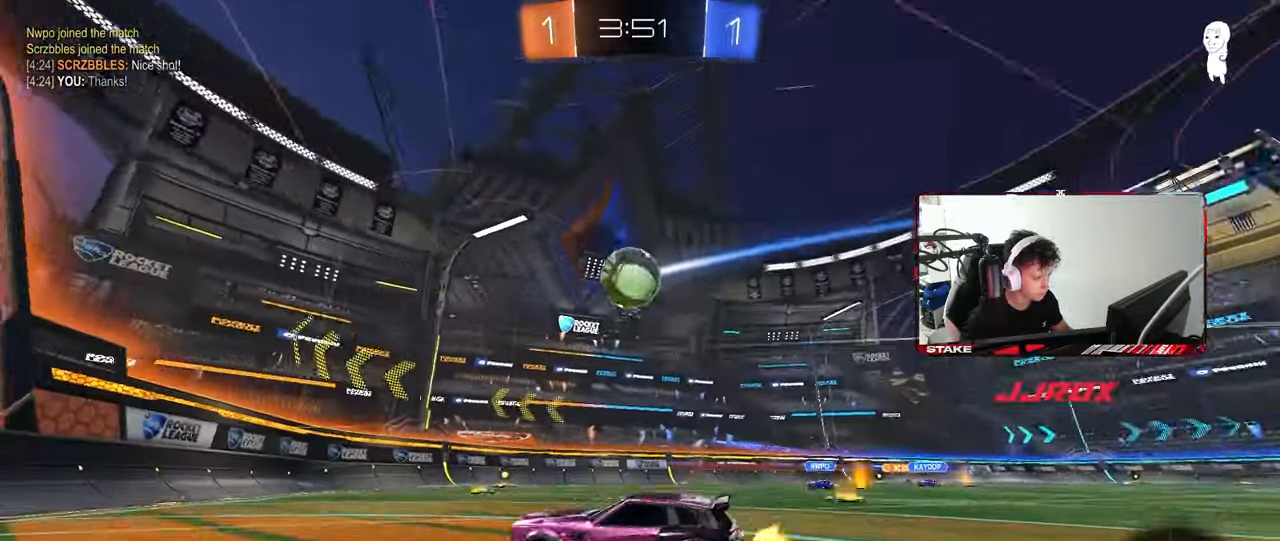
{"keys": ["d", "w"], "mouse": [], "mouse_move": "still", "events": [[33, "d", "up"], [183, "d", "down"], [317, "shift", "down"], [417, "shift", "up"]]}
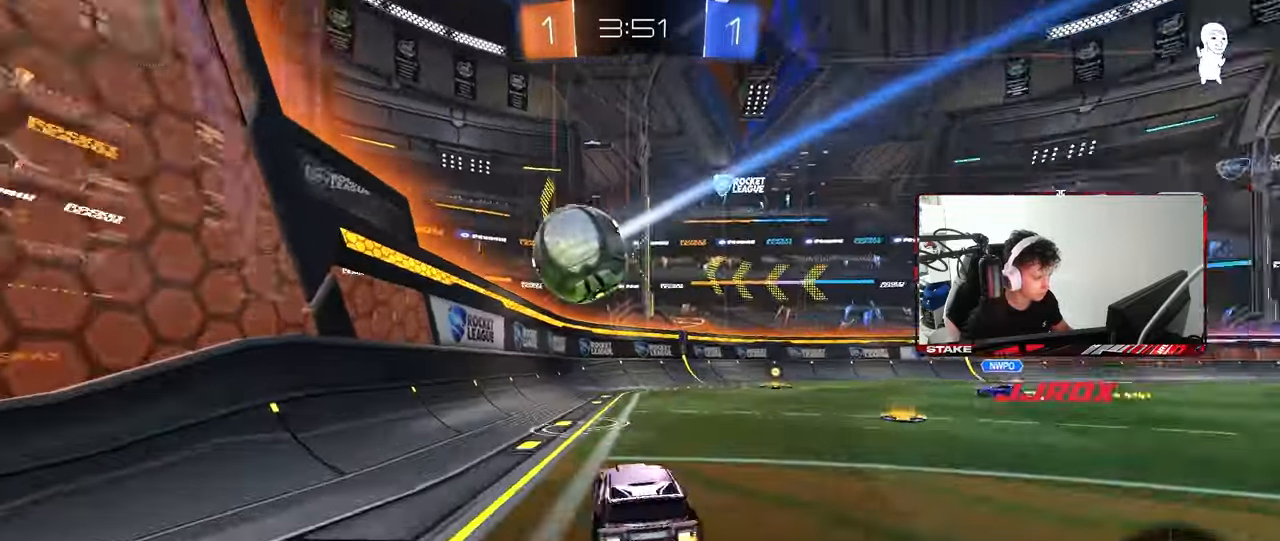
{"keys": ["w"], "mouse": [], "mouse_move": "still", "events": [[17, "d", "up"], [17, "w", "up"], [100, "s", "down"], [150, "d", "down"], [283, "s", "up"], [383, "d", "up"], [483, "w", "down"]]}
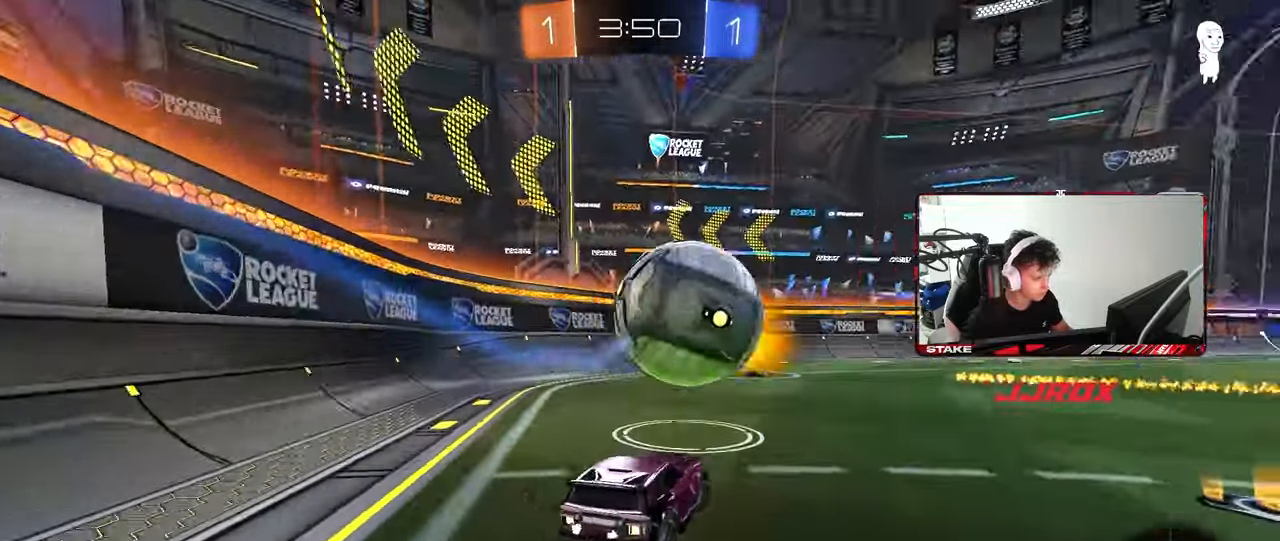
{"keys": ["d"], "mouse": [], "mouse_move": "still", "events": [[67, "d", "down"], [167, "d", "up"], [450, "d", "down"], [500, "w", "up"]]}
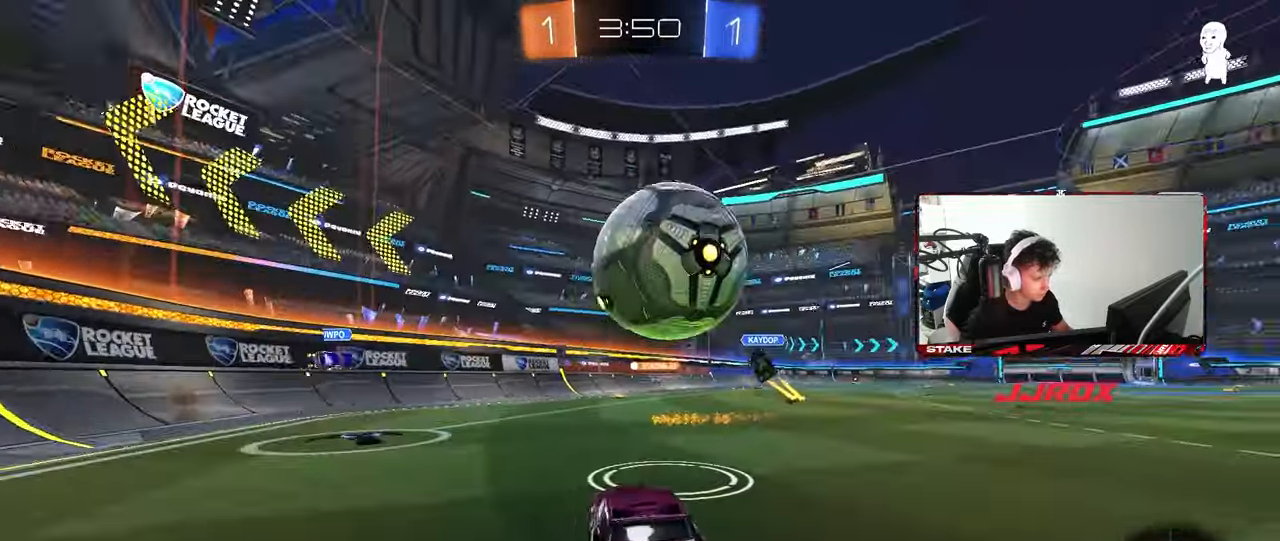
{"keys": ["w"], "mouse": [], "mouse_move": "still", "events": [[33, "s", "down"], [83, "mouse_right", "down"], [183, "a", "down"], [183, "d", "up"], [283, "a", "up"], [283, "mouse_right", "up"], [283, "s", "up"], [500, "w", "down"]]}
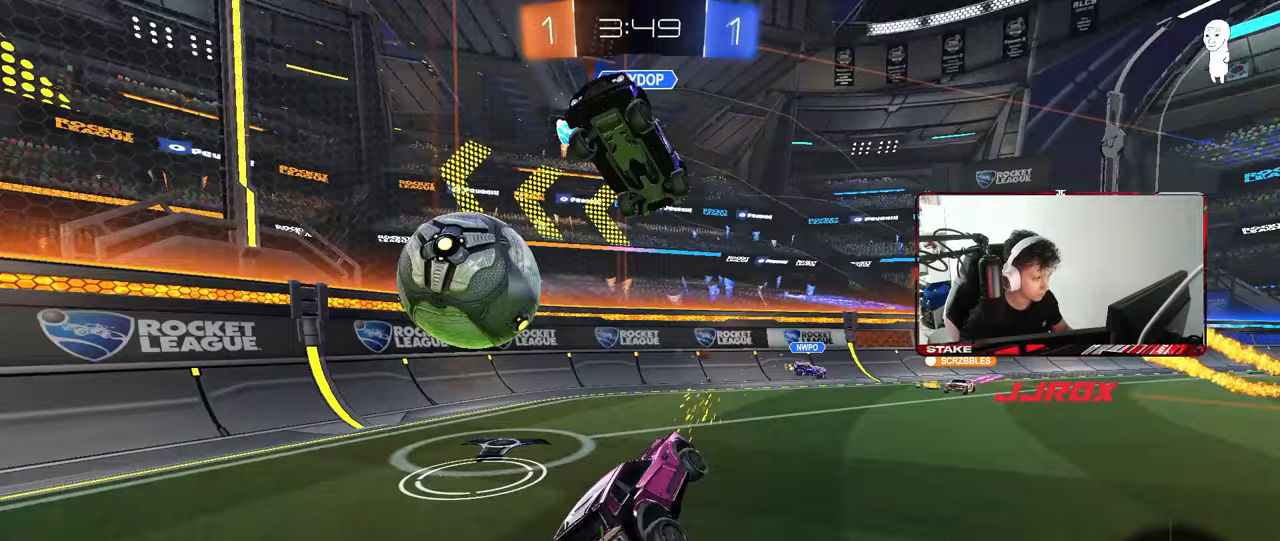
{"keys": ["d", "w"], "mouse": ["left"], "mouse_move": "down", "events": [[50, "d", "down"], [200, "shift", "down"], [250, "shift", "up"], [250, "w", "up"], [283, "w", "down"], [333, "mouse_left", "down"]]}